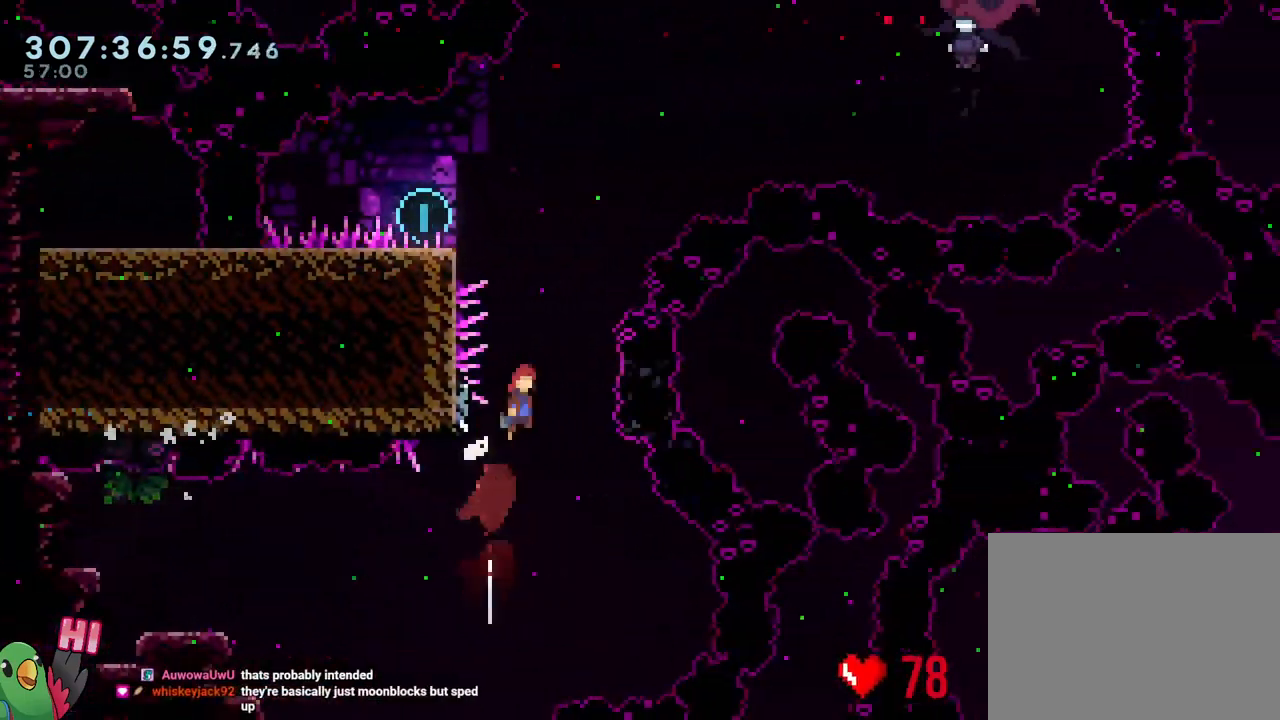
Gameplay with a controller (Nintendo layout); each line is a JSON object with the inputs held at the frame after it. "events" lists button and stick changes between this image and that frame as [ms after this image, input, new state], when the widget could be followed in between. Not read: L3.
{"buttons": ["B"], "left_stick": "left", "right_stick": "center", "events": [[433, "left_stick", "left"]]}
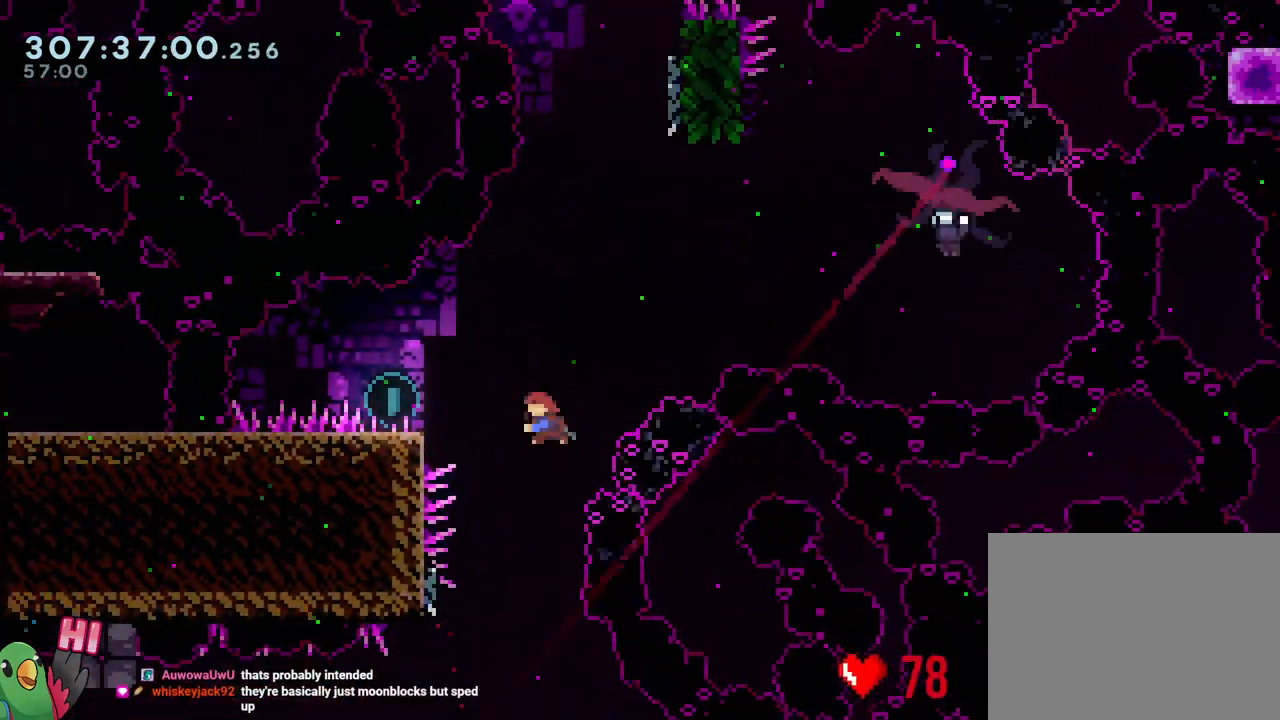
{"buttons": ["B"], "left_stick": "right", "right_stick": "center", "events": [[33, "Y", "down"], [133, "B", "up"], [133, "Y", "up"], [183, "left_stick", "right"], [217, "B", "down"]]}
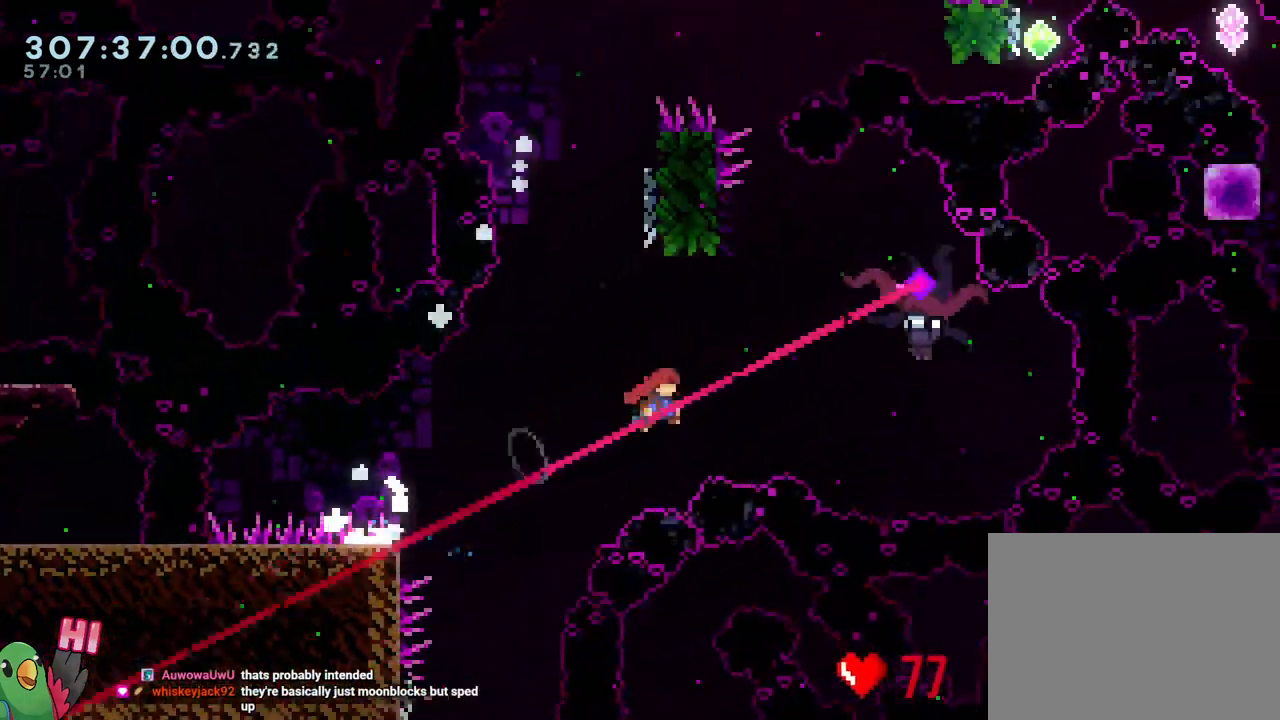
{"buttons": ["X"], "left_stick": "right", "right_stick": "center", "events": [[67, "left_stick", "up-right"], [167, "Y", "down"], [267, "Y", "up"], [317, "B", "up"], [400, "left_stick", "right"], [417, "X", "down"]]}
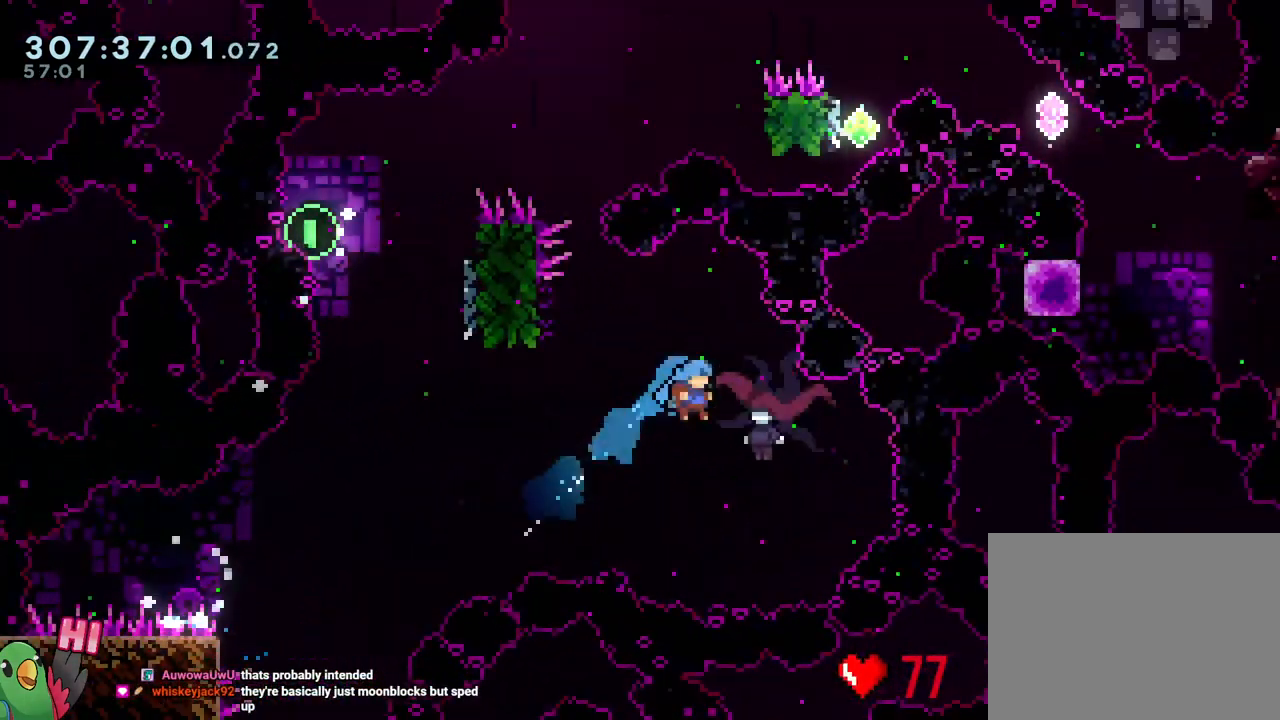
{"buttons": [], "left_stick": "right", "right_stick": "center", "events": [[50, "X", "up"]]}
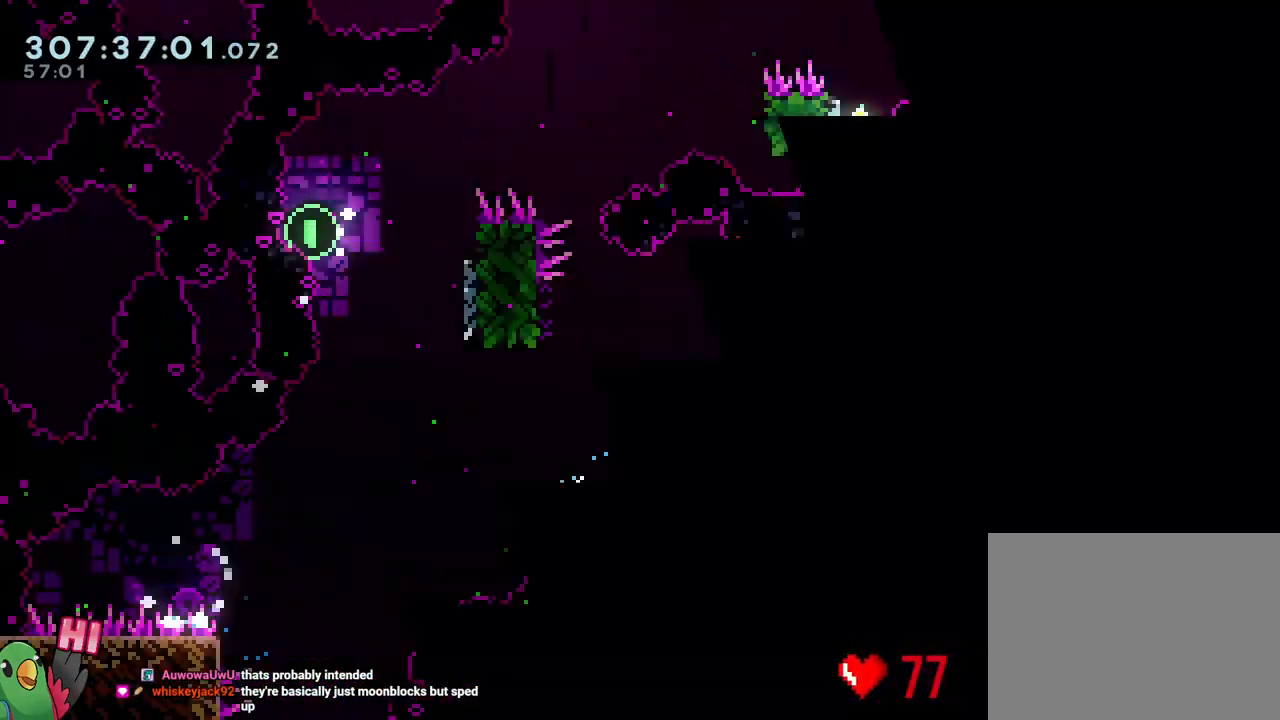
{"buttons": ["R1"], "left_stick": "left", "right_stick": "center", "events": [[67, "R1", "down"], [350, "left_stick", "left"]]}
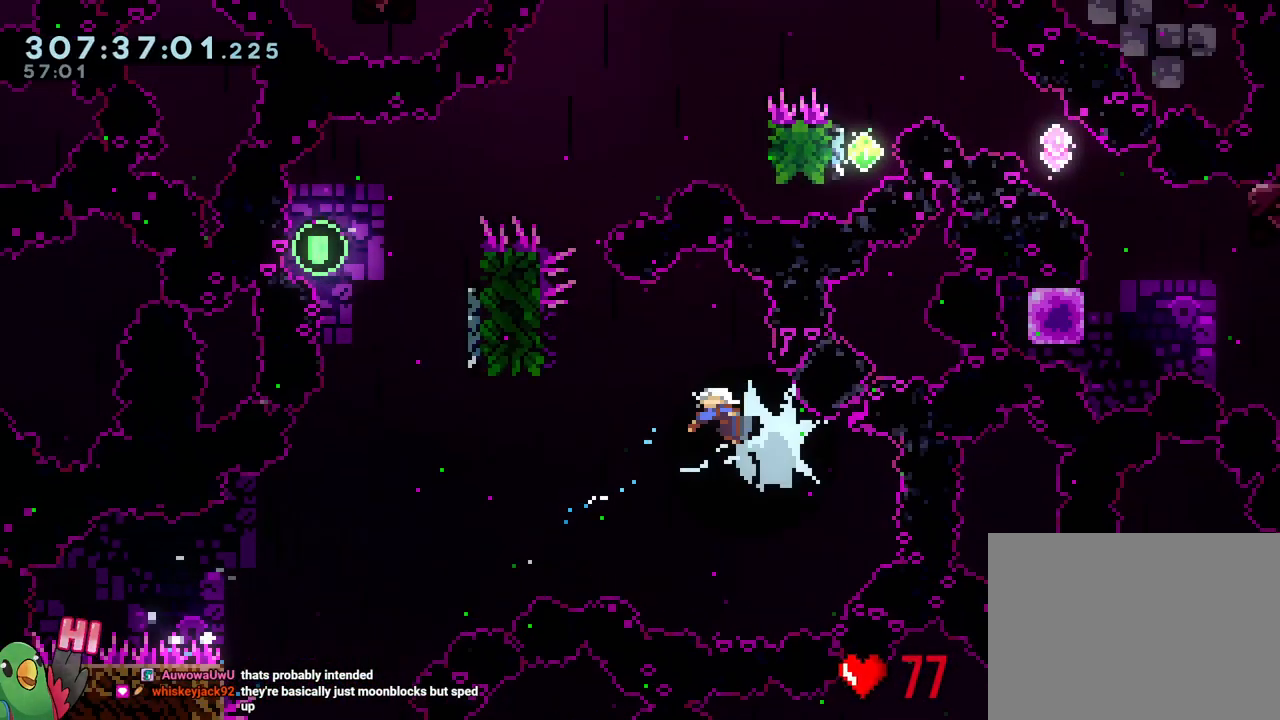
{"buttons": ["L1"], "left_stick": "center", "right_stick": "center", "events": [[267, "R1", "up"], [433, "left_stick", "center"], [467, "L1", "down"]]}
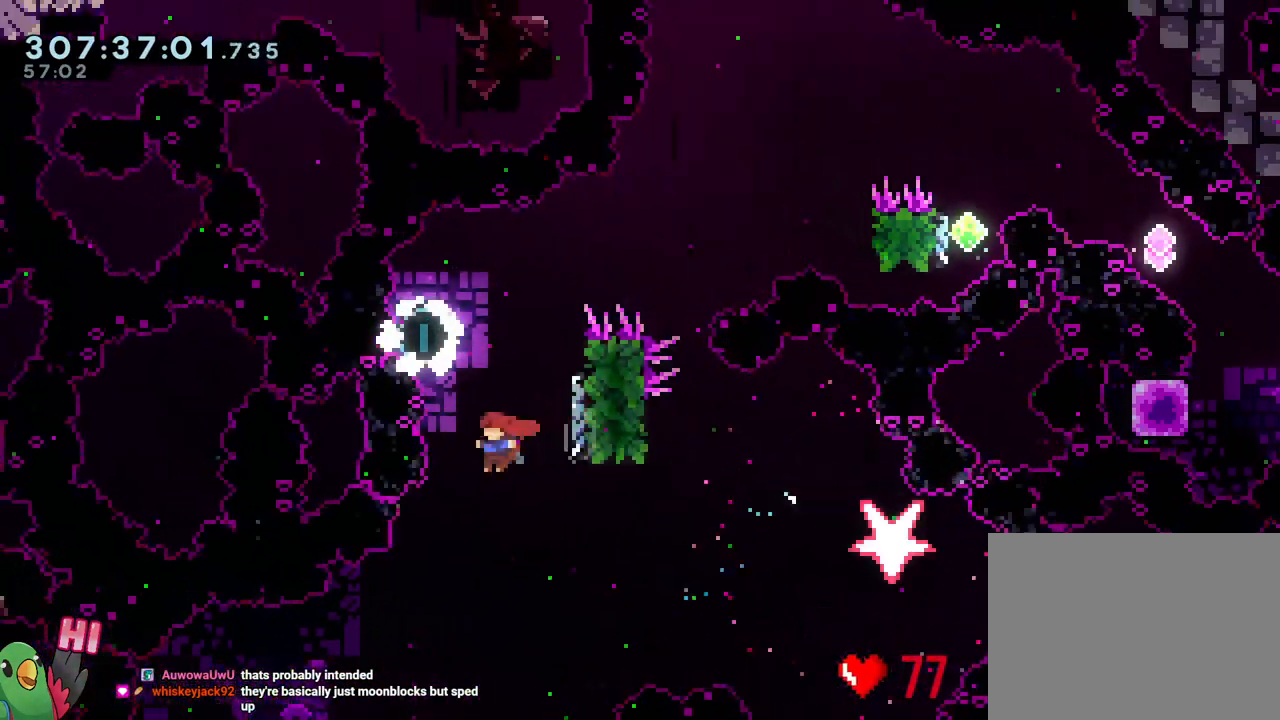
{"buttons": ["R2"], "left_stick": "center", "right_stick": "center", "events": [[367, "L1", "up"], [450, "R2", "down"]]}
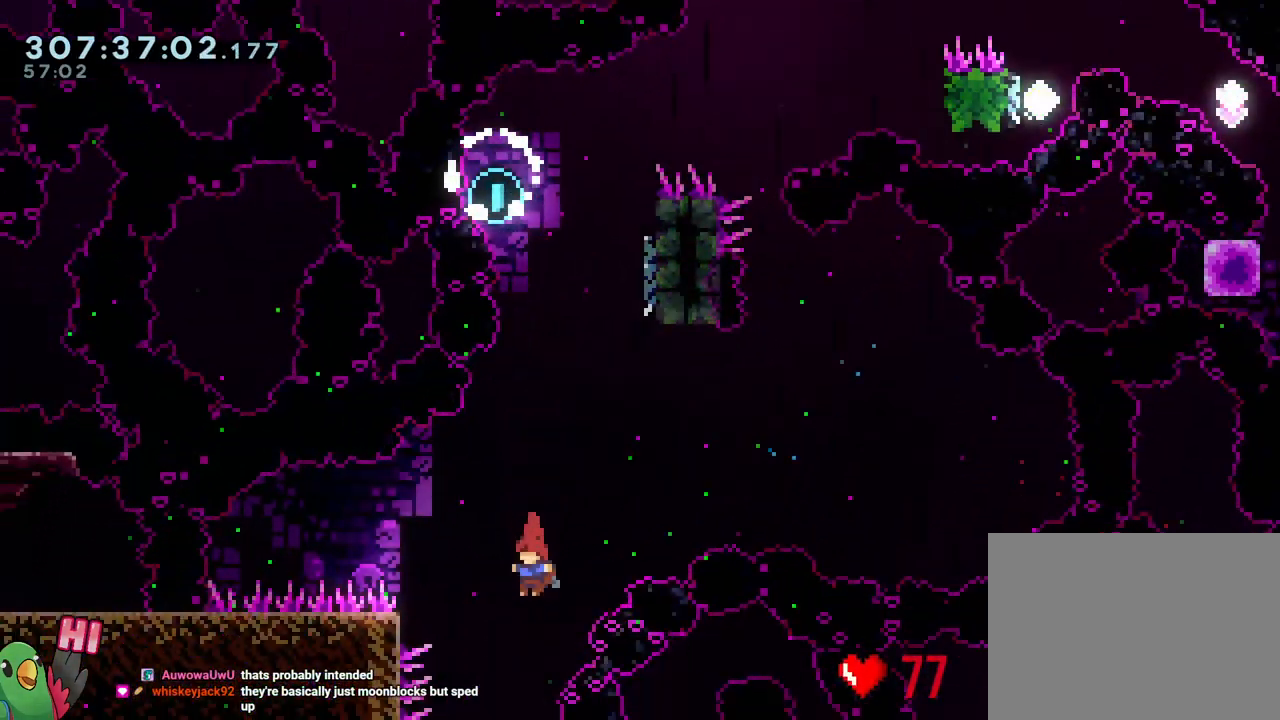
{"buttons": ["B", "R1"], "left_stick": "down-right", "right_stick": "center", "events": [[67, "R2", "up"], [217, "left_stick", "down-right"], [250, "R1", "down"], [333, "B", "down"]]}
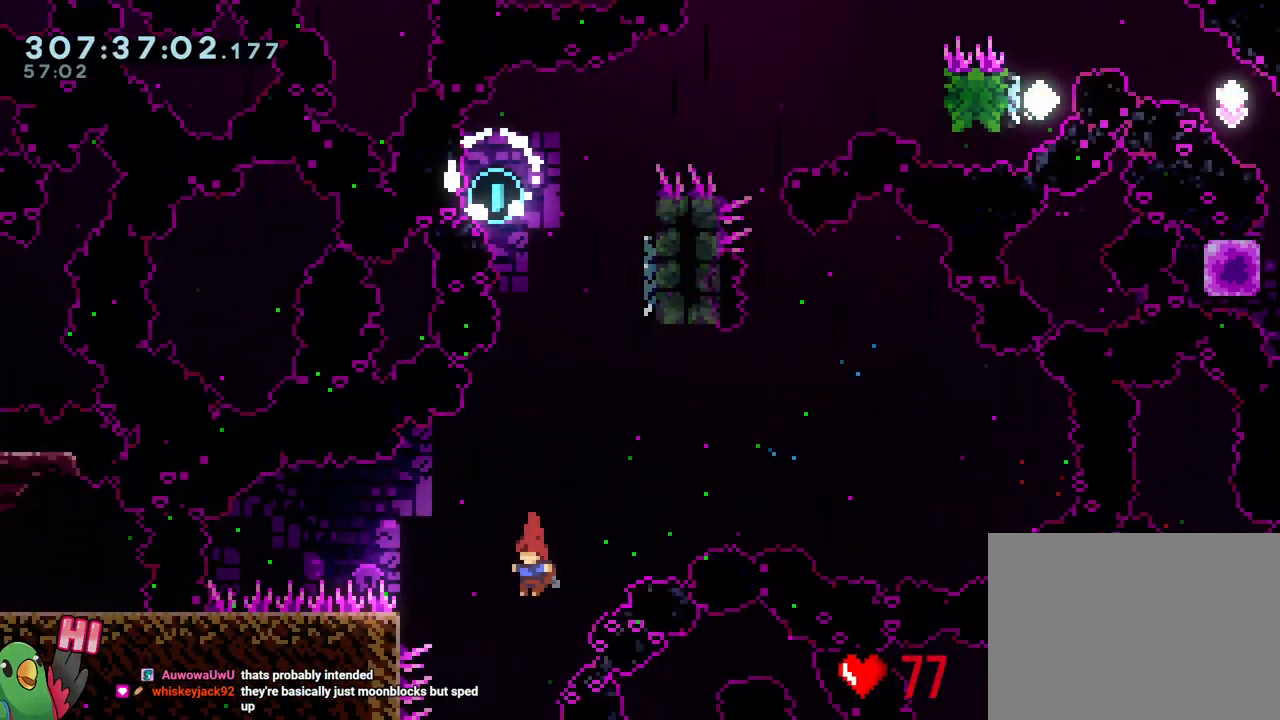
{"buttons": ["B", "R1"], "left_stick": "left", "right_stick": "center", "events": [[433, "left_stick", "center"], [483, "left_stick", "left"]]}
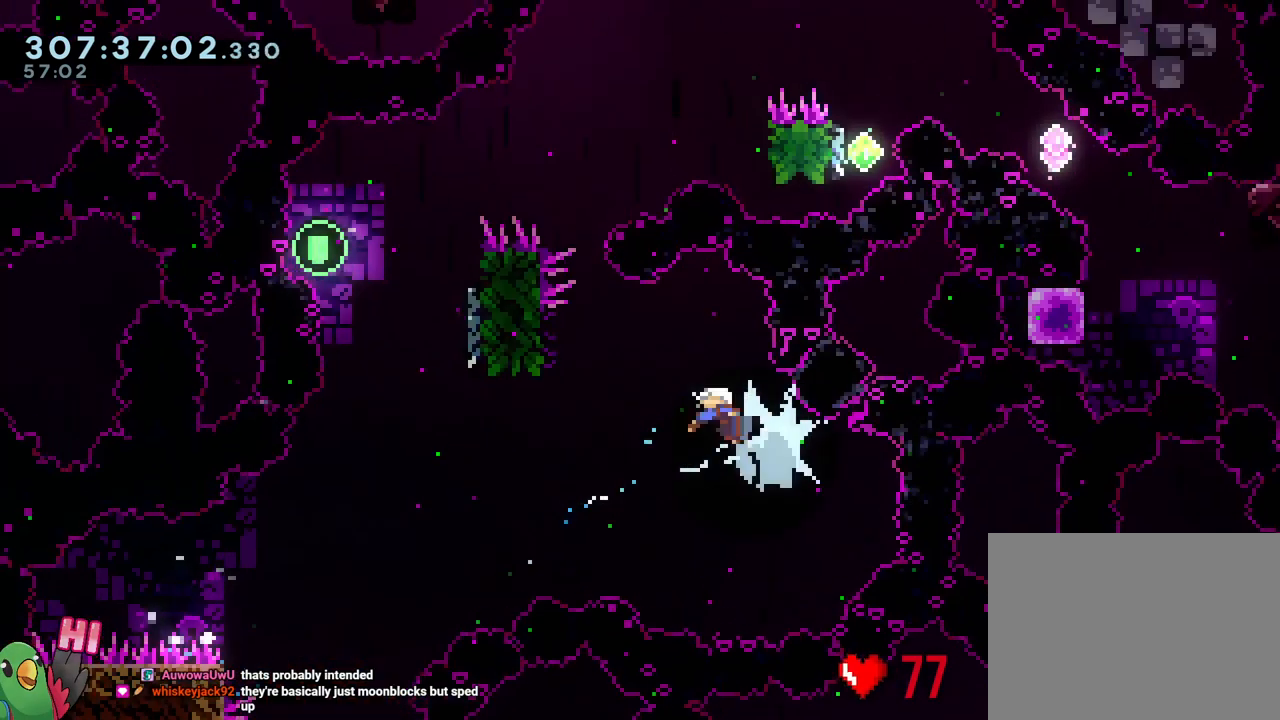
{"buttons": ["B"], "left_stick": "left", "right_stick": "center", "events": [[283, "B", "up"], [300, "R1", "up"], [483, "B", "down"]]}
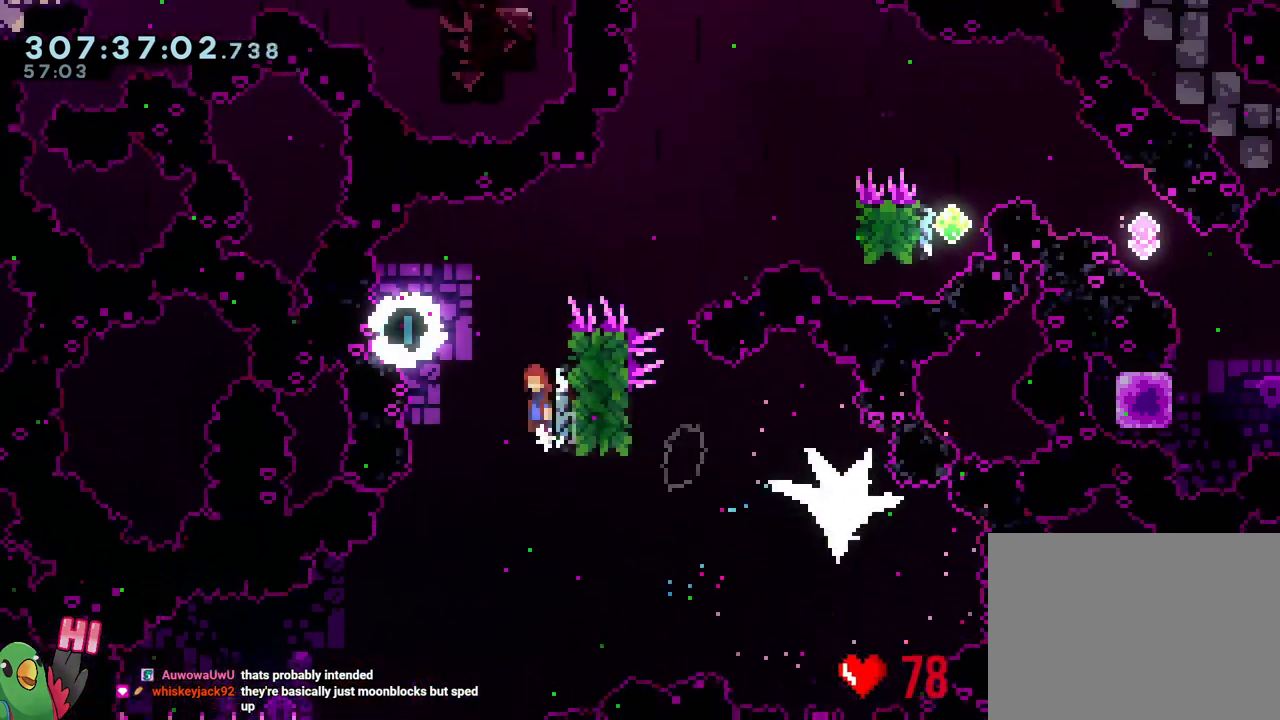
{"buttons": ["B", "Y"], "left_stick": "right", "right_stick": "center", "events": [[33, "left_stick", "center"], [250, "left_stick", "left"], [450, "left_stick", "down-right"], [467, "Y", "down"], [500, "left_stick", "right"]]}
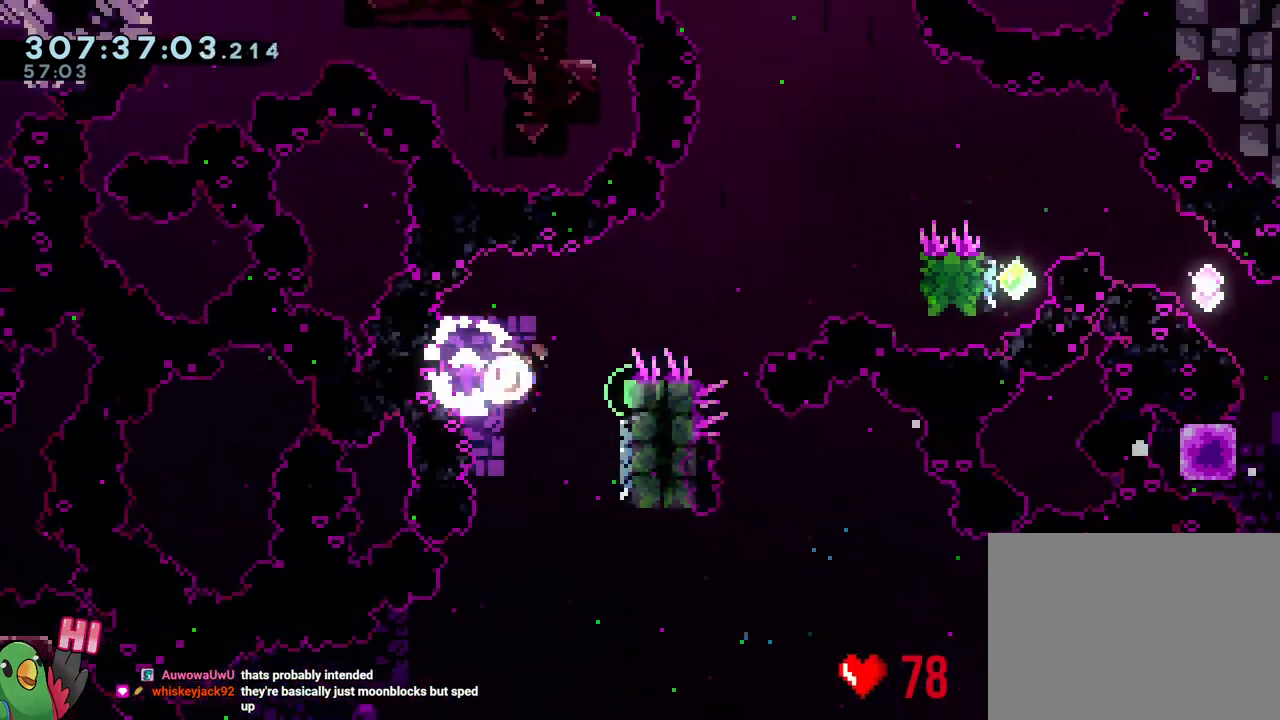
{"buttons": ["B", "L1", "R1"], "left_stick": "right", "right_stick": "center", "events": [[33, "R1", "down"], [83, "L1", "down"], [117, "Y", "up"]]}
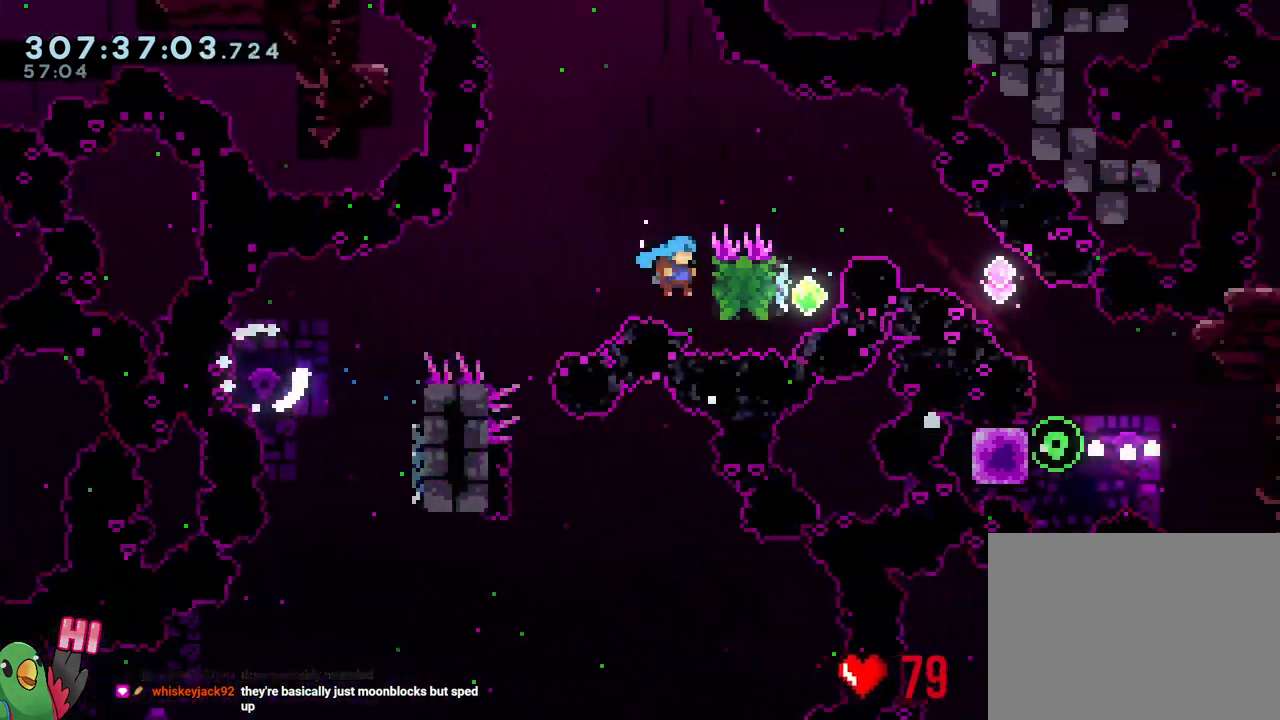
{"buttons": ["B", "R2"], "left_stick": "center", "right_stick": "center", "events": [[33, "B", "up"], [183, "B", "down"], [300, "R1", "up"], [333, "L1", "up"], [333, "left_stick", "center"], [483, "R2", "down"]]}
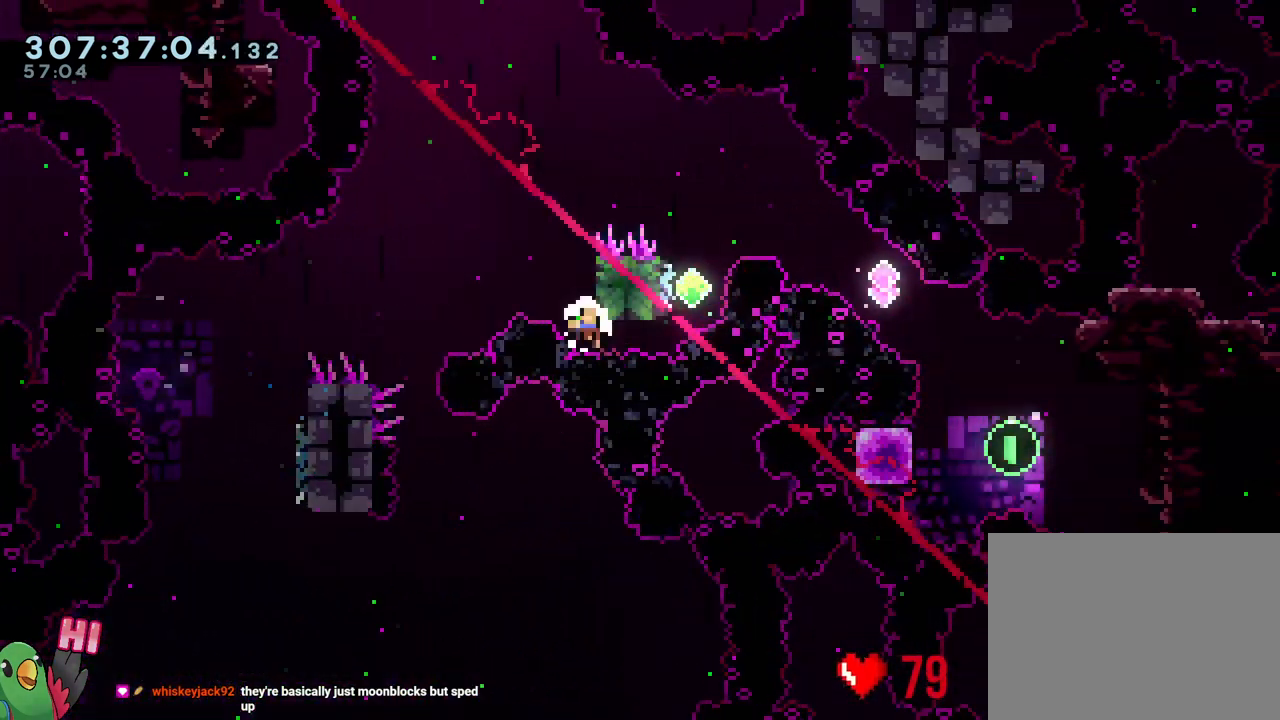
{"buttons": ["B", "R1"], "left_stick": "down-right", "right_stick": "center", "events": [[50, "B", "up"], [67, "R2", "up"], [150, "left_stick", "down-right"], [167, "R1", "down"], [233, "B", "down"]]}
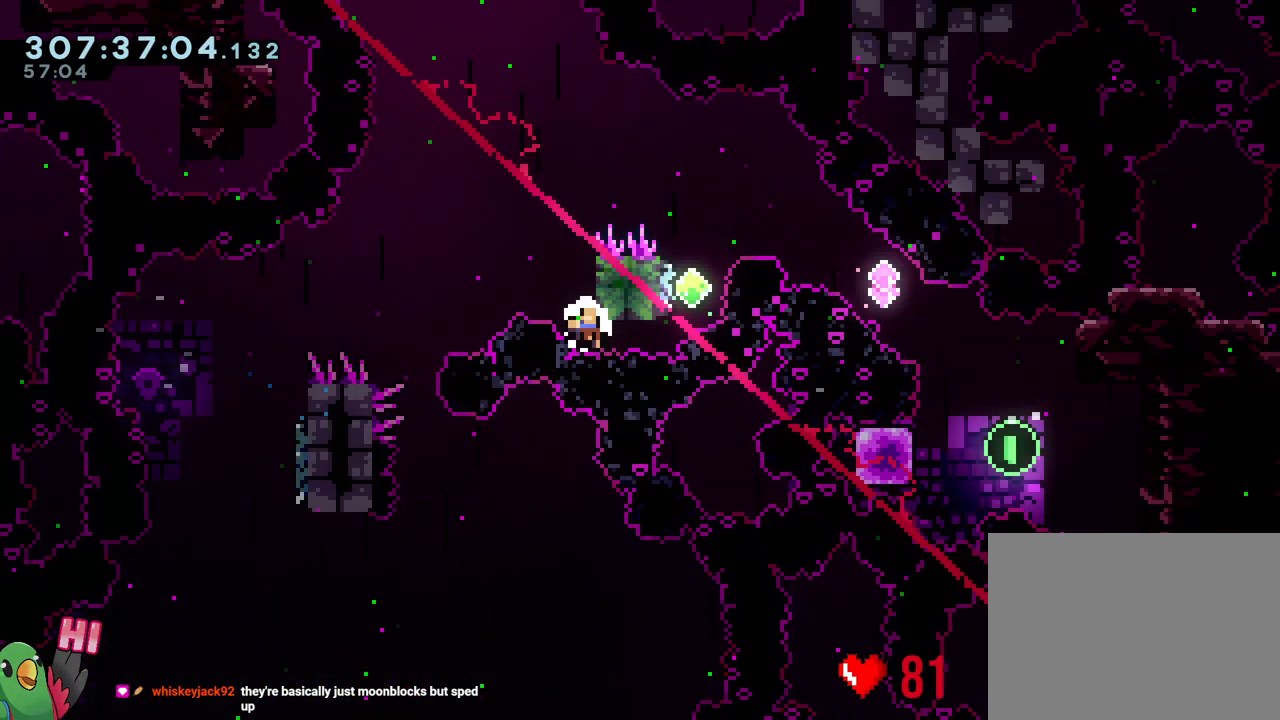
{"buttons": ["B", "R1"], "left_stick": "left", "right_stick": "center", "events": [[433, "left_stick", "left"]]}
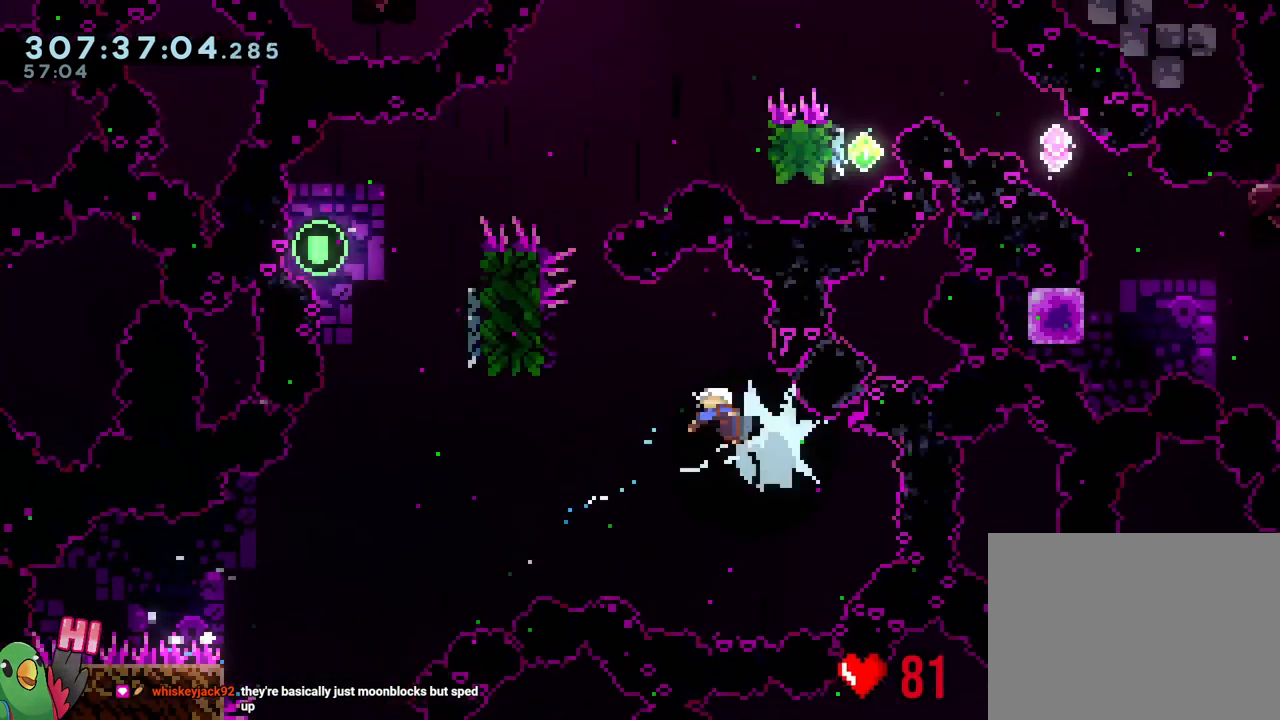
{"buttons": ["B", "L1", "R1"], "left_stick": "left", "right_stick": "center", "events": [[450, "L1", "down"]]}
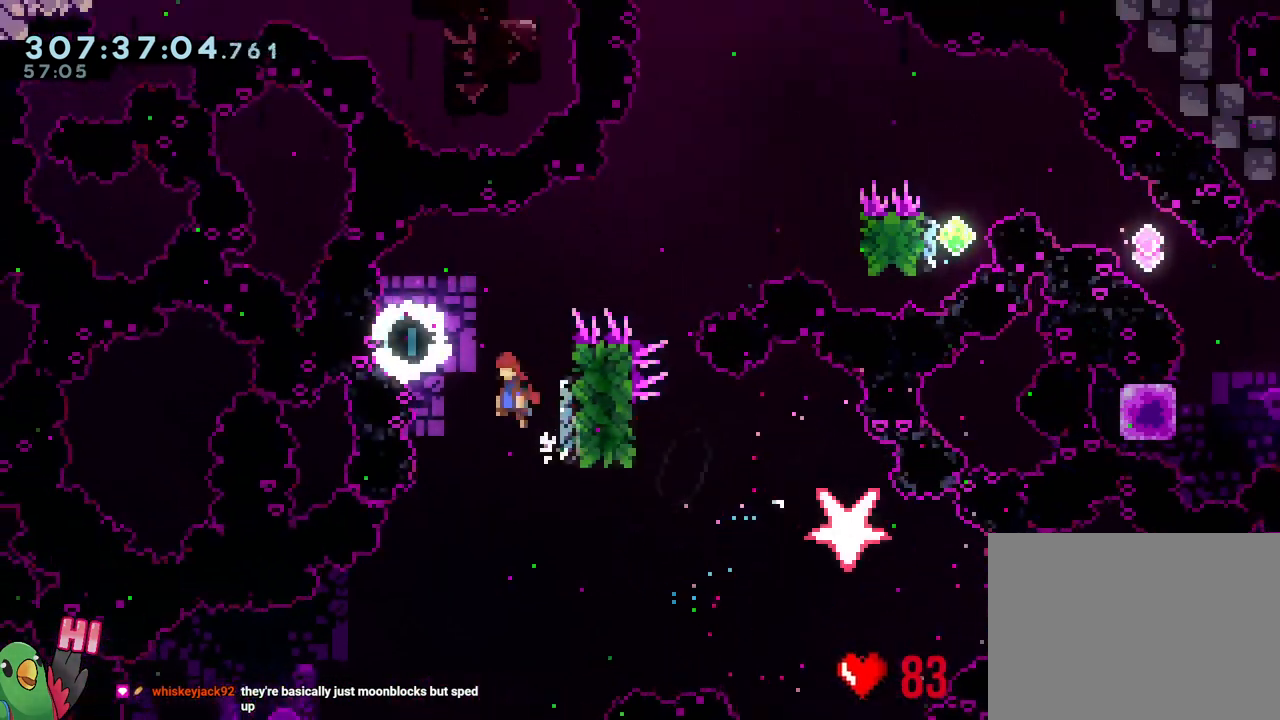
{"buttons": ["B", "L1", "R1"], "left_stick": "right", "right_stick": "center", "events": [[233, "left_stick", "right"], [267, "Y", "down"], [300, "L1", "up"], [400, "Y", "up"], [417, "L1", "down"]]}
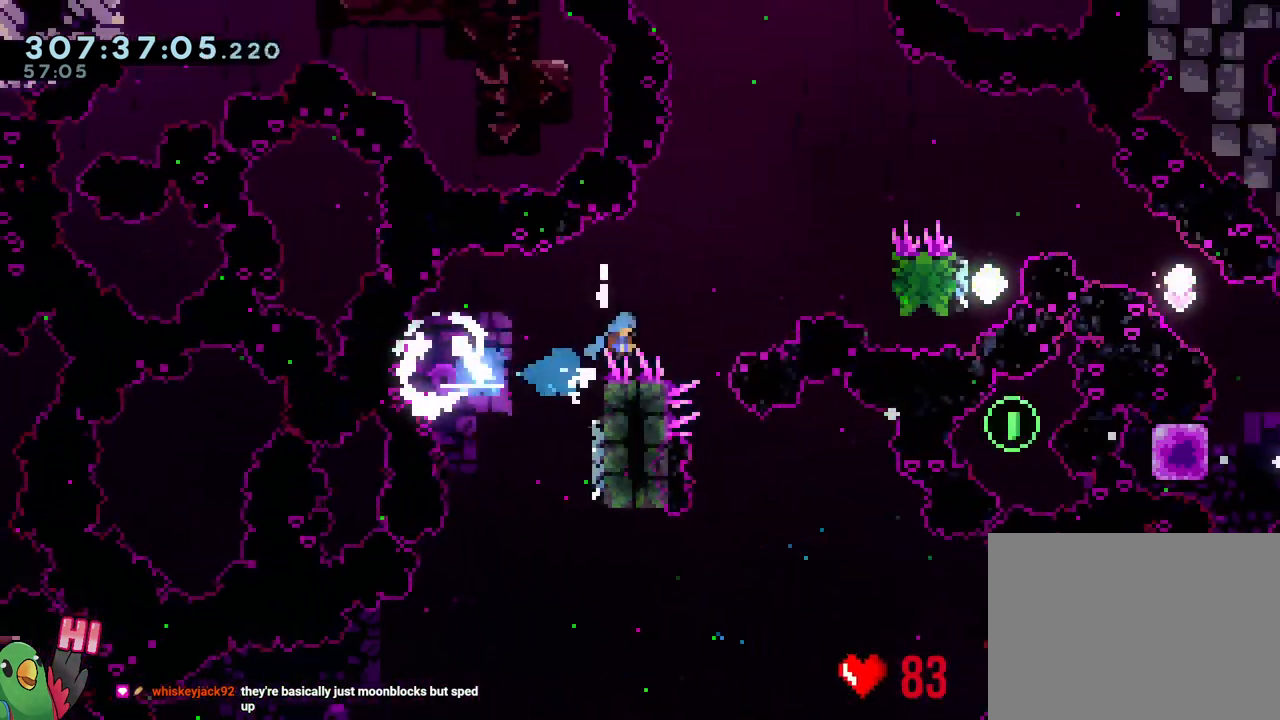
{"buttons": ["B"], "left_stick": "center", "right_stick": "center", "events": [[333, "R1", "up"], [367, "B", "up"], [400, "L1", "up"], [433, "B", "down"], [467, "left_stick", "center"]]}
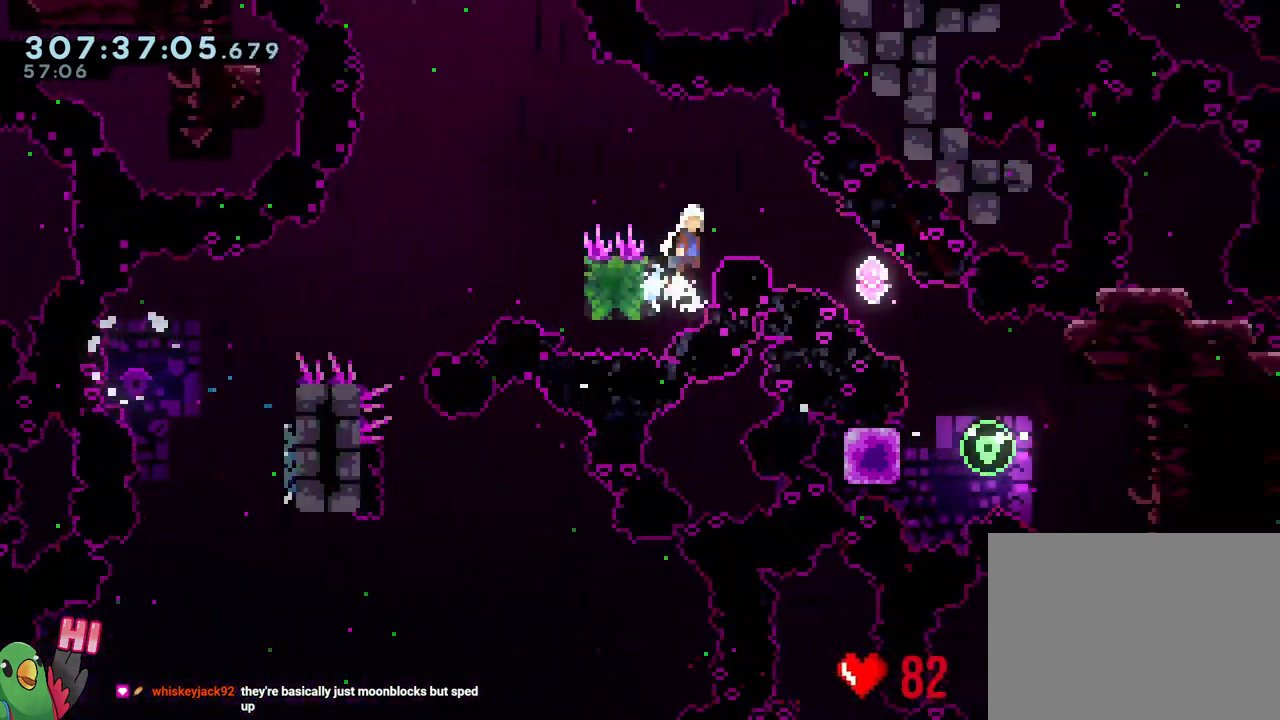
{"buttons": ["B"], "left_stick": "down-right", "right_stick": "center", "events": [[233, "left_stick", "down-right"], [317, "Y", "down"], [483, "Y", "up"]]}
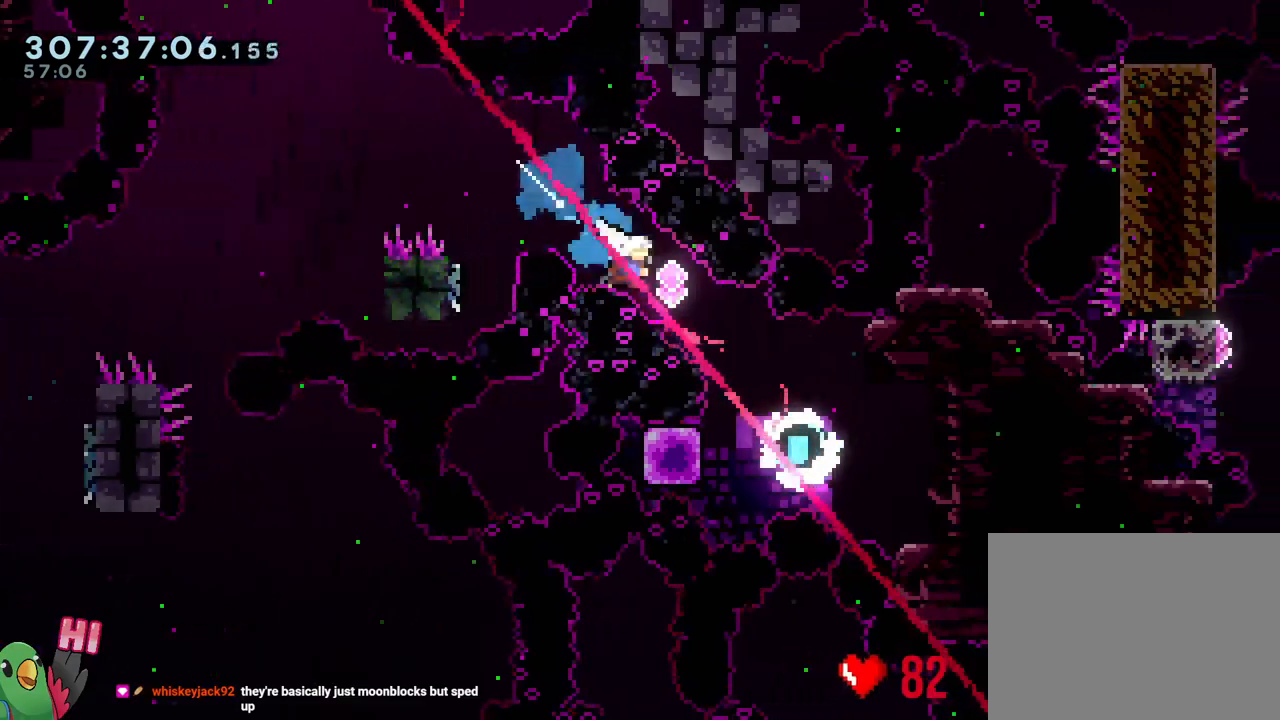
{"buttons": [], "left_stick": "left", "right_stick": "center", "events": [[17, "B", "up"], [383, "Y", "down"], [383, "left_stick", "left"], [483, "Y", "up"]]}
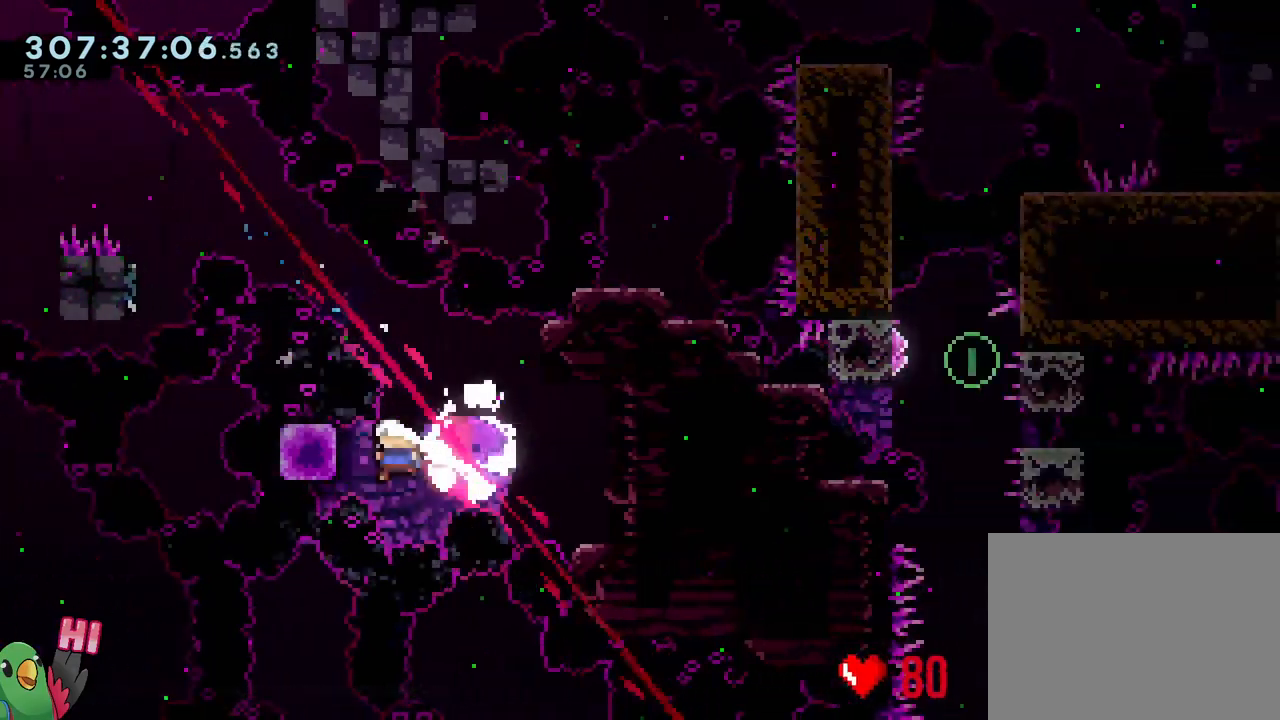
{"buttons": ["X"], "left_stick": "down-right", "right_stick": "center", "events": [[67, "B", "down"], [67, "left_stick", "down"], [133, "left_stick", "down-right"], [167, "Y", "down"], [283, "B", "up"], [283, "Y", "up"], [500, "X", "down"]]}
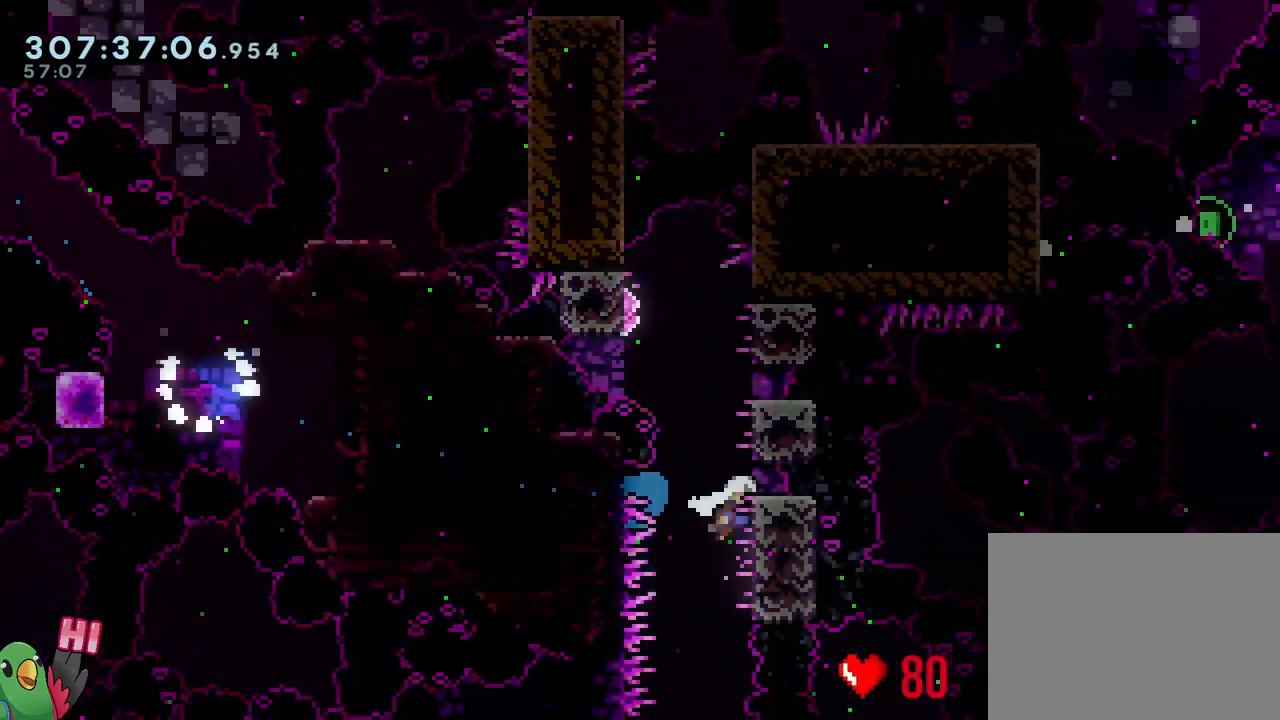
{"buttons": [], "left_stick": "center", "right_stick": "center", "events": [[50, "left_stick", "center"], [100, "X", "up"]]}
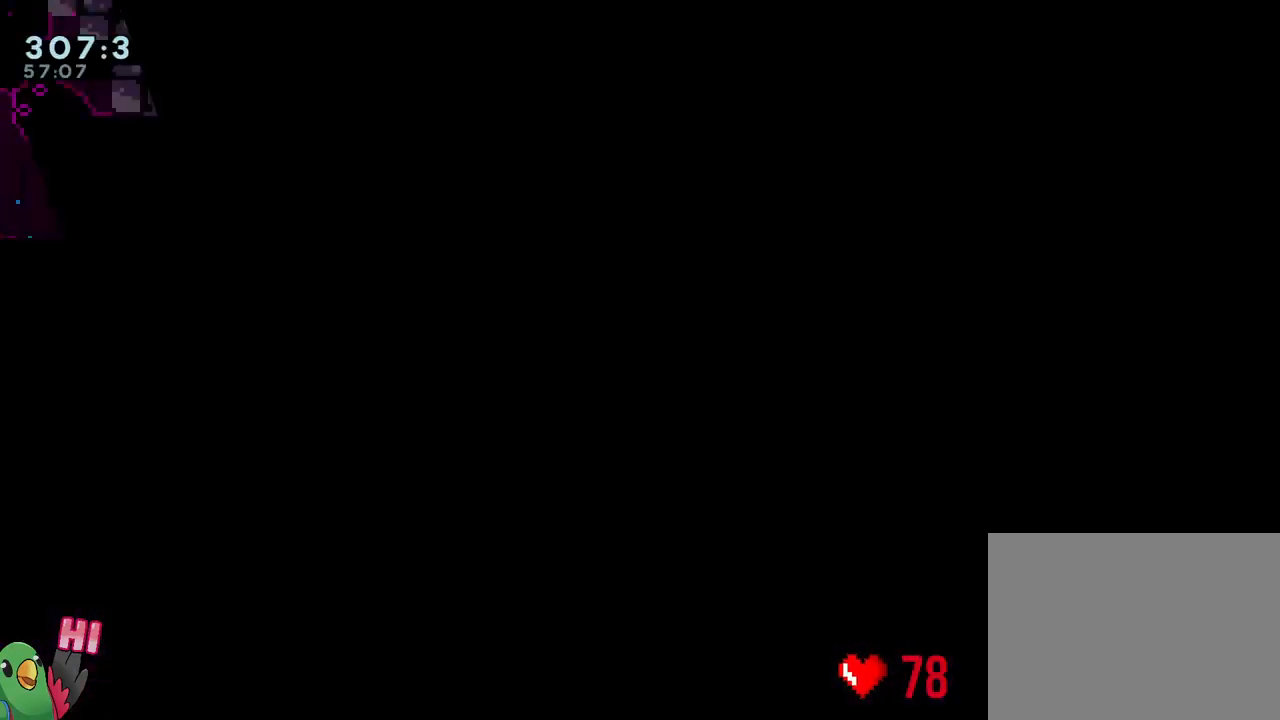
{"buttons": ["R1"], "left_stick": "center", "right_stick": "center", "events": [[383, "R1", "down"]]}
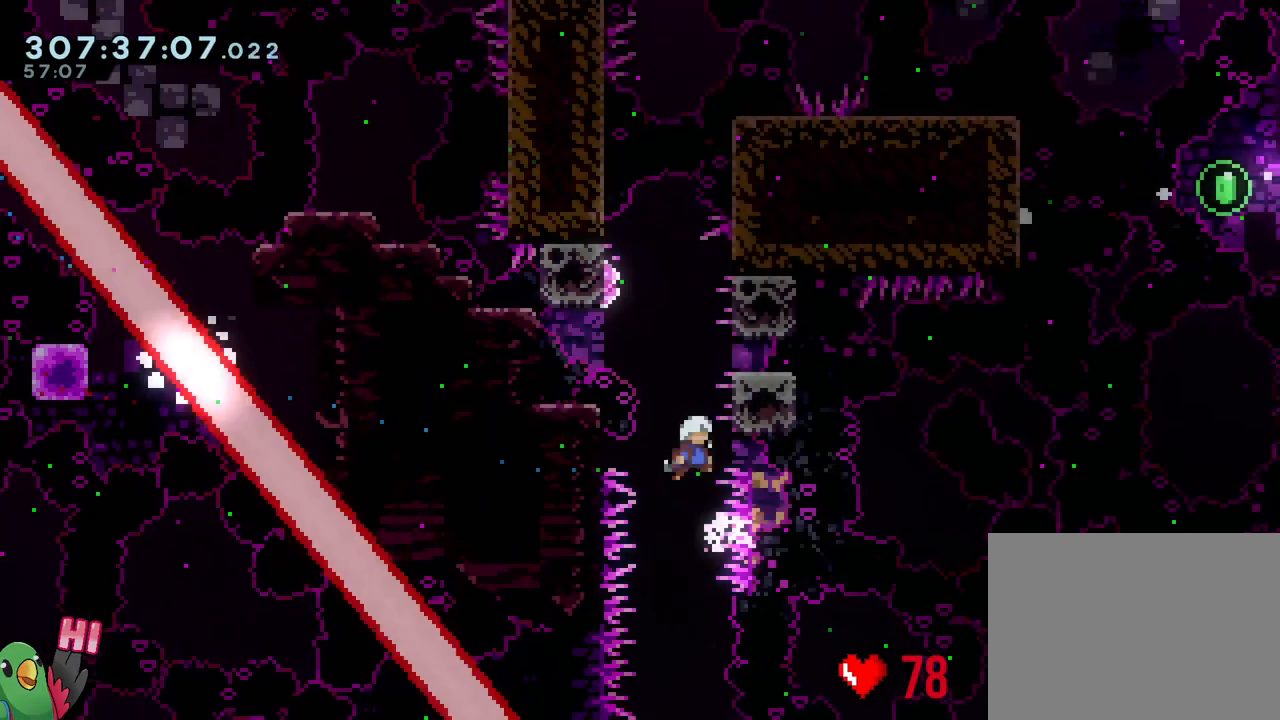
{"buttons": [], "left_stick": "center", "right_stick": "center", "events": [[183, "R1", "up"]]}
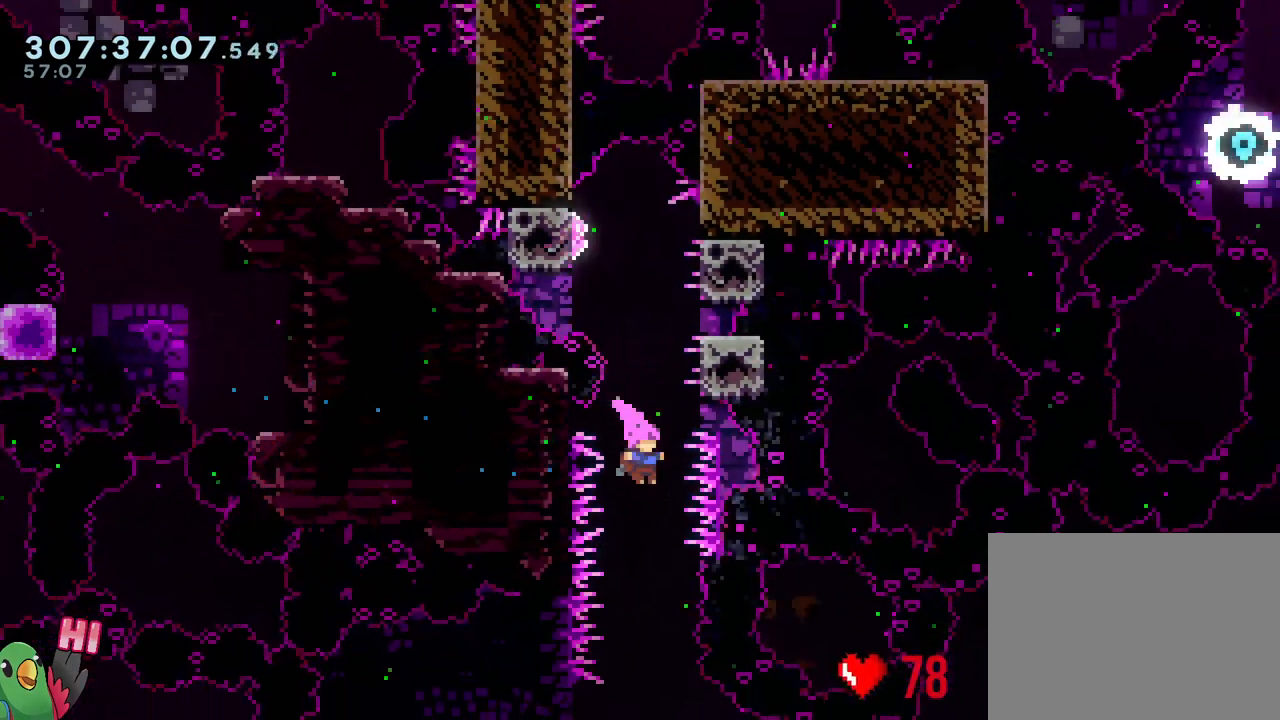
{"buttons": [], "left_stick": "center", "right_stick": "center", "events": [[133, "R2", "down"], [267, "R2", "up"]]}
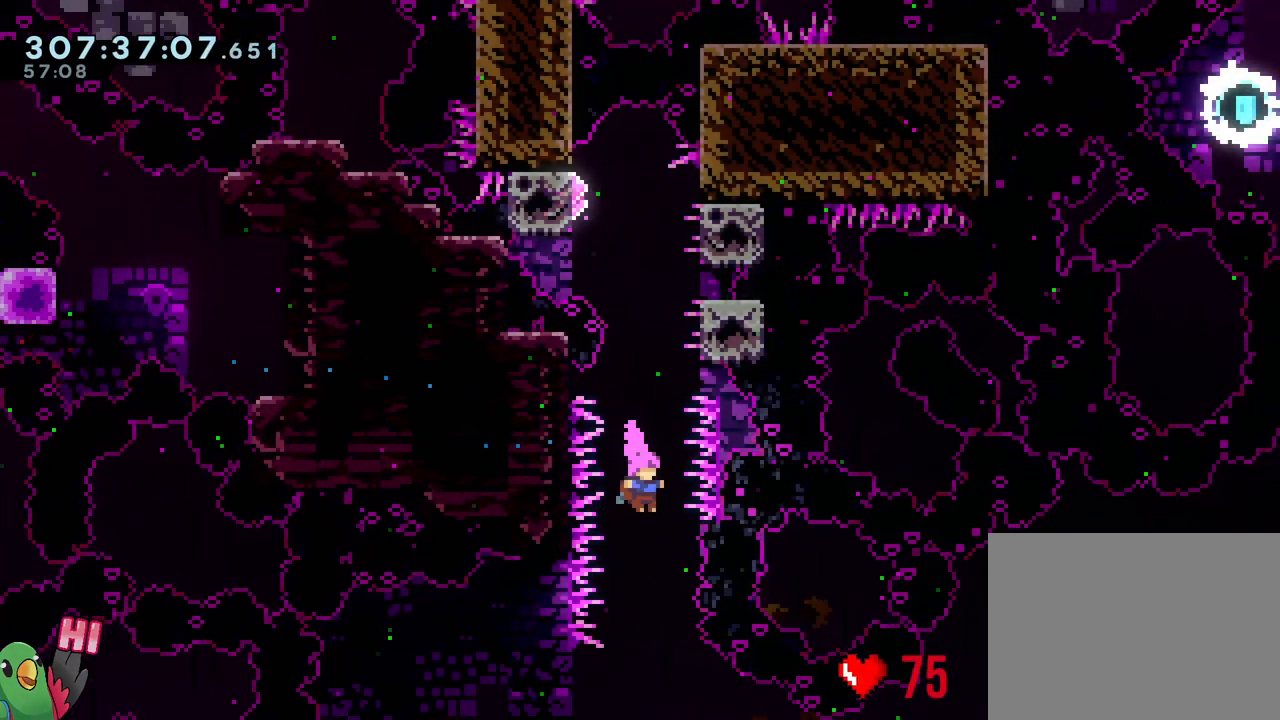
{"buttons": [], "left_stick": "center", "right_stick": "center", "events": []}
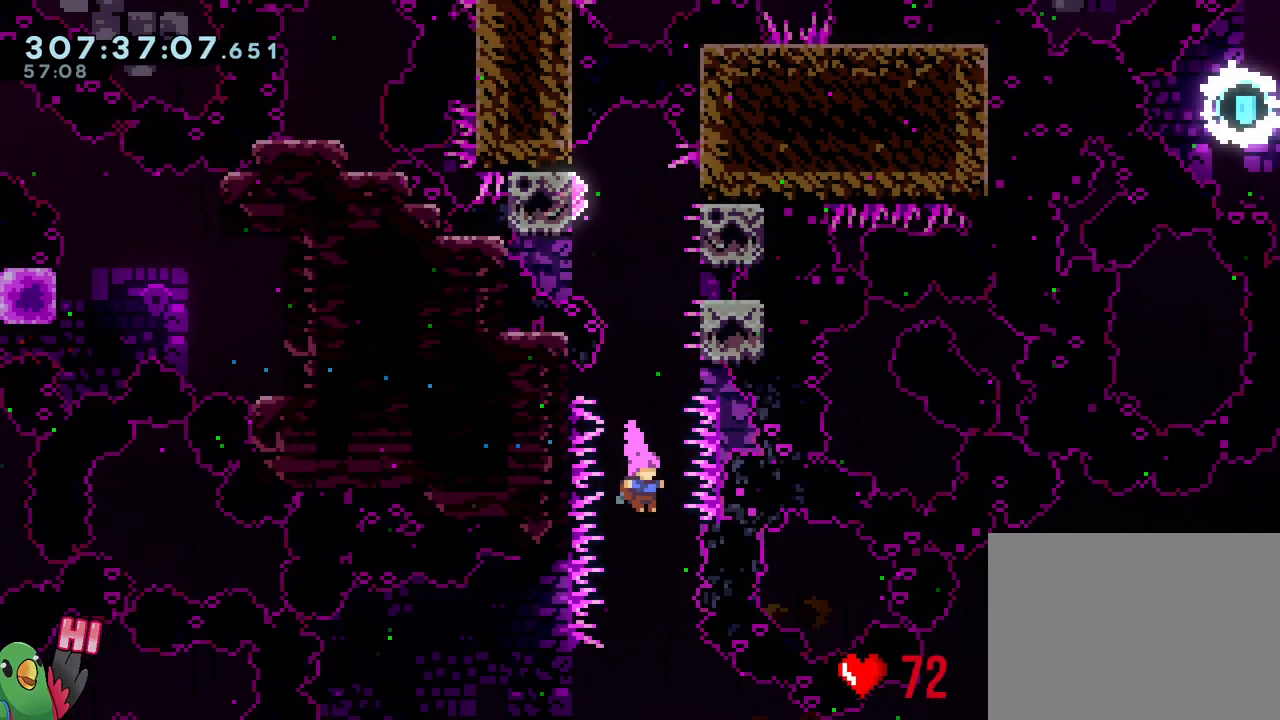
{"buttons": [], "left_stick": "center", "right_stick": "center", "events": []}
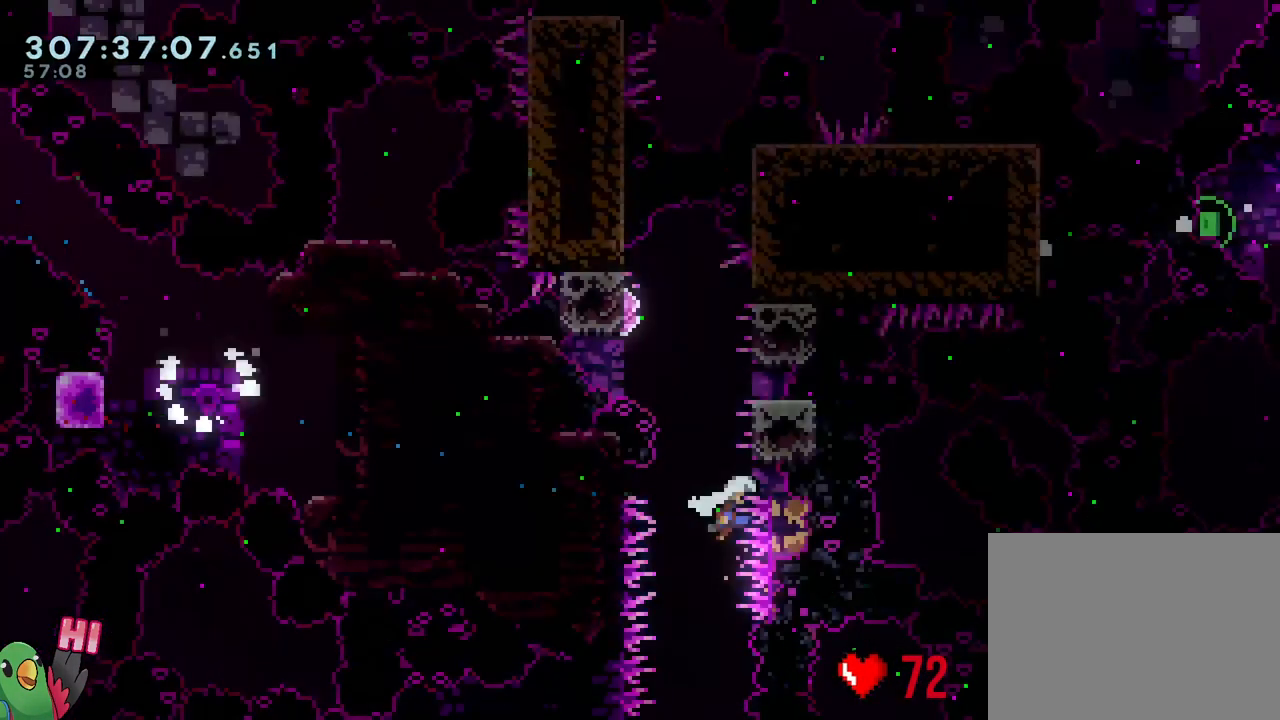
{"buttons": [], "left_stick": "center", "right_stick": "center", "events": [[117, "R1", "down"], [233, "R1", "up"]]}
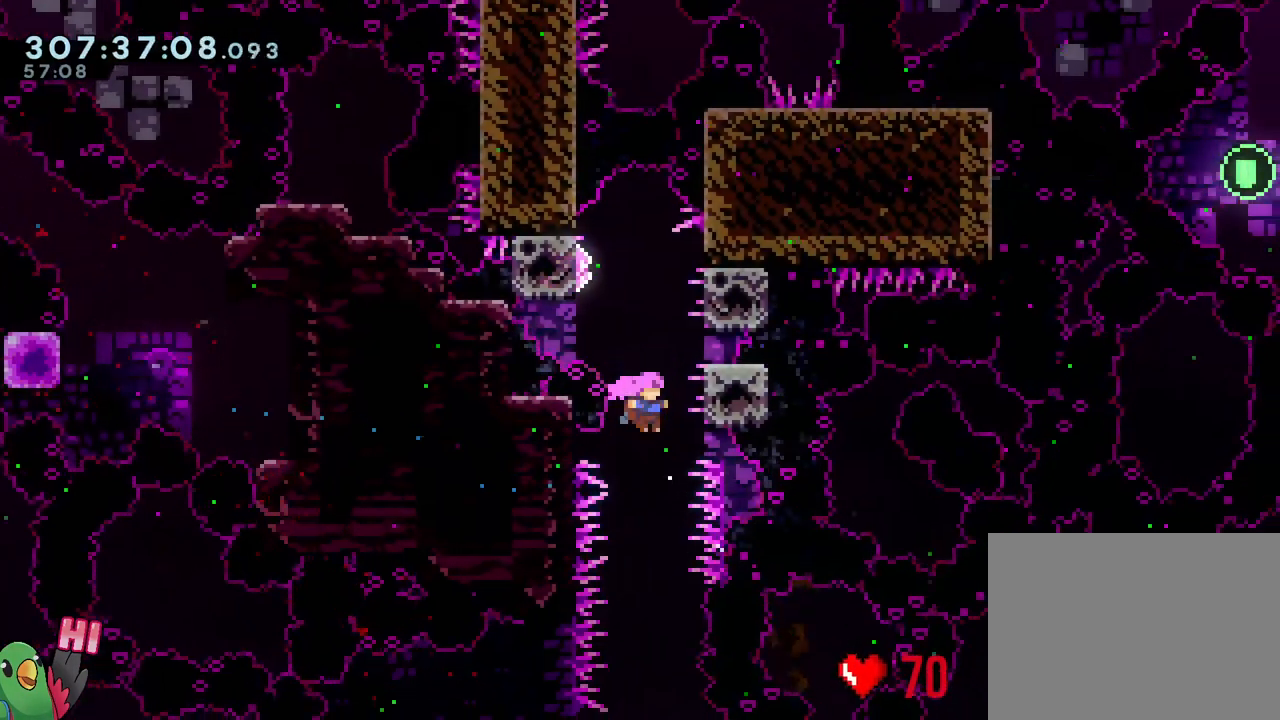
{"buttons": [], "left_stick": "center", "right_stick": "center", "events": [[100, "left_stick", "up"], [233, "Y", "down"], [333, "Y", "up"], [450, "left_stick", "center"]]}
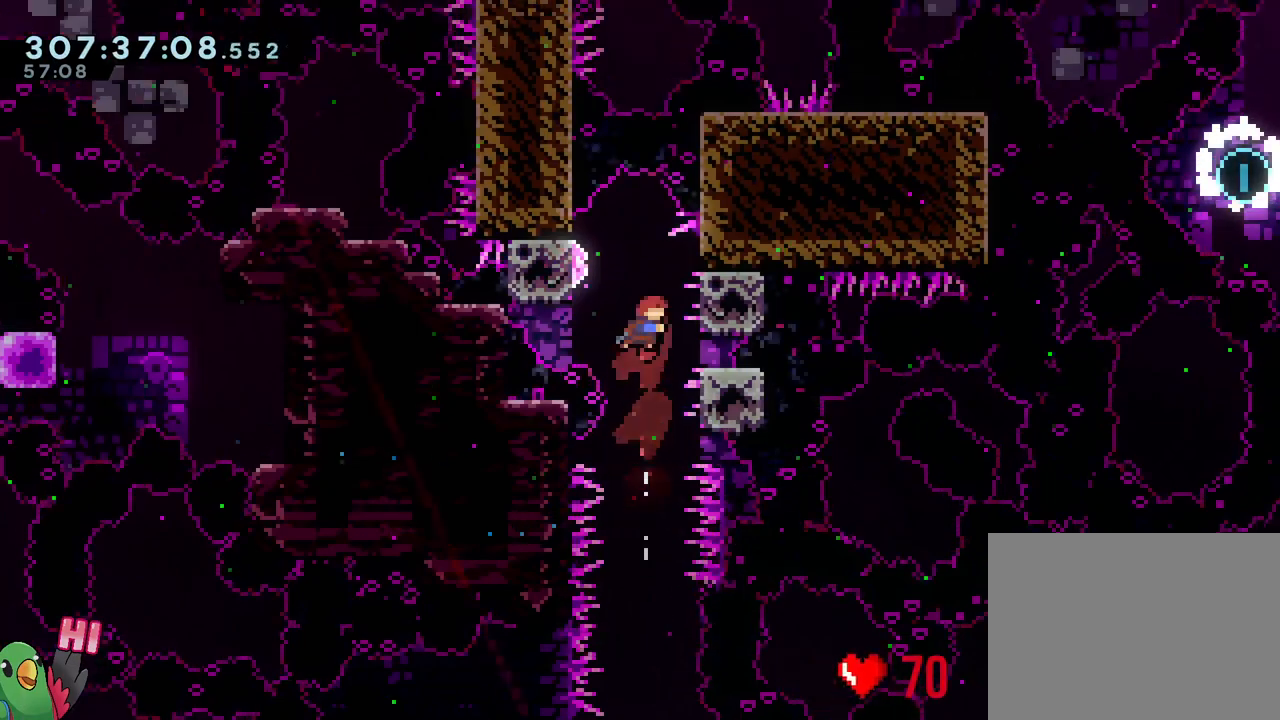
{"buttons": [], "left_stick": "center", "right_stick": "center", "events": [[150, "R2", "down"], [283, "R2", "up"]]}